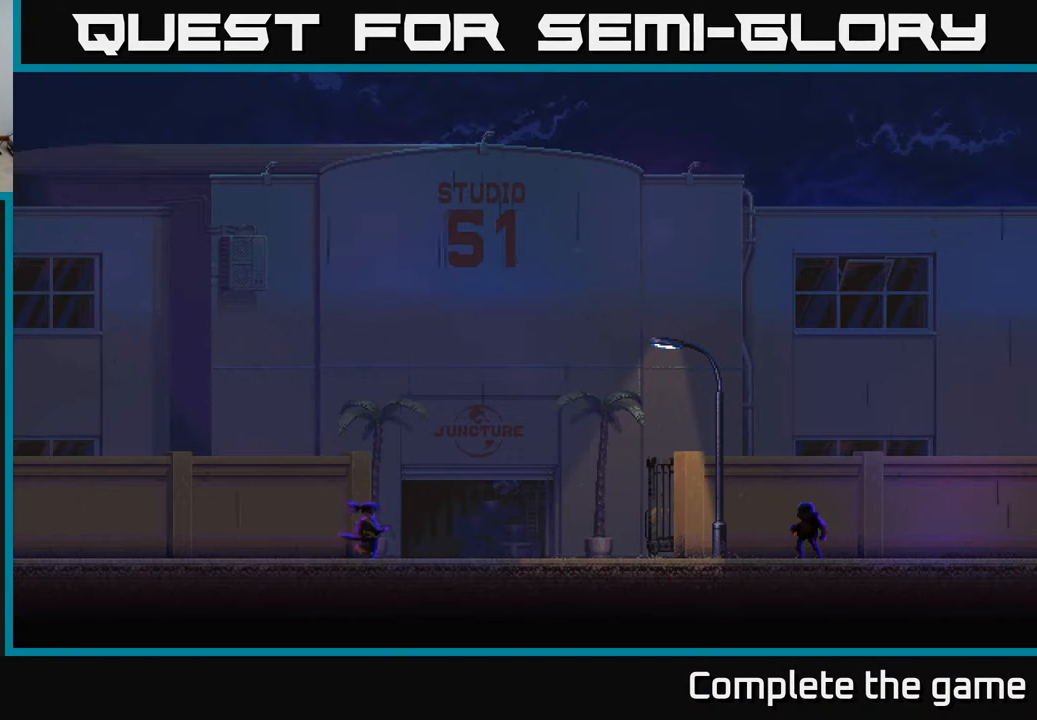
Gameplay with a controller (Xbox layout); each line is a JSON object with the inputs held at the frame after it. "events" lists button and stick changes between this image and that frame as [ms after this image, input, new state], when the widget could be followed in between.
{"buttons": ["DPAD_RIGHT"], "left_stick": "center", "right_stick": "center", "events": []}
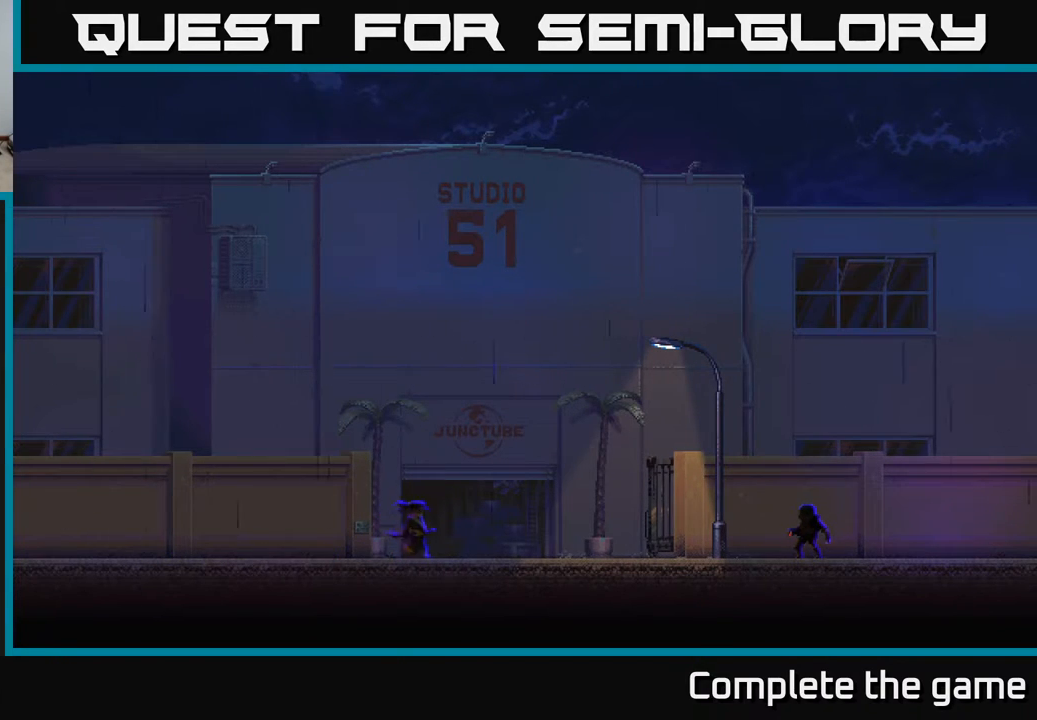
{"buttons": ["DPAD_RIGHT"], "left_stick": "center", "right_stick": "center", "events": []}
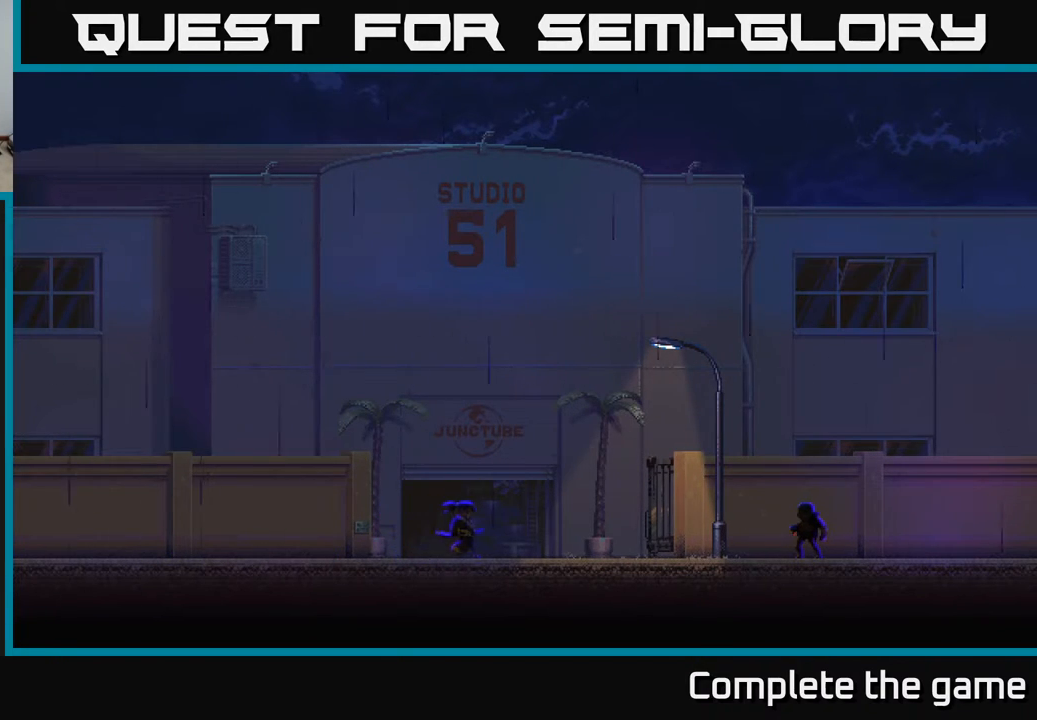
{"buttons": ["DPAD_RIGHT"], "left_stick": "center", "right_stick": "center", "events": []}
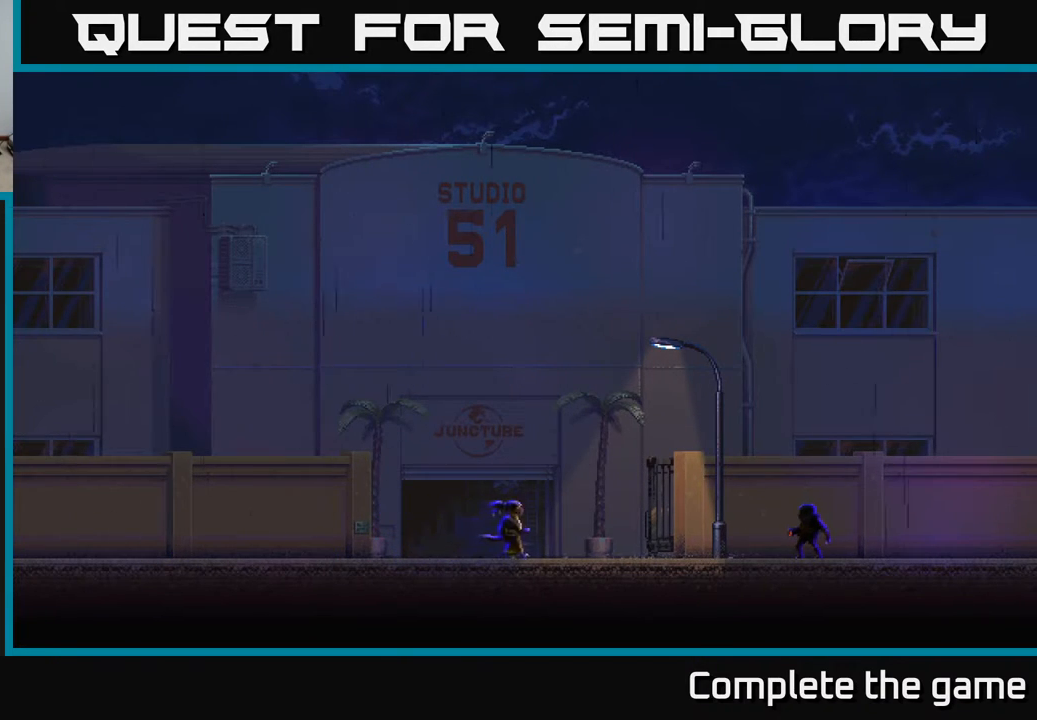
{"buttons": ["DPAD_RIGHT"], "left_stick": "center", "right_stick": "center", "events": []}
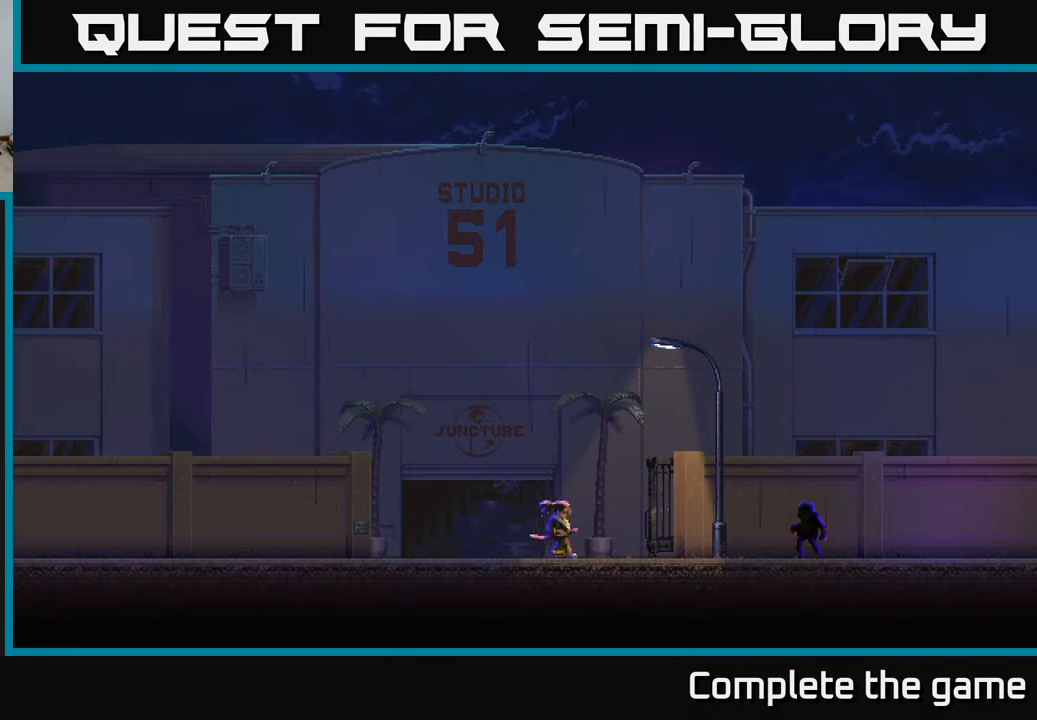
{"buttons": ["DPAD_RIGHT"], "left_stick": "center", "right_stick": "center", "events": []}
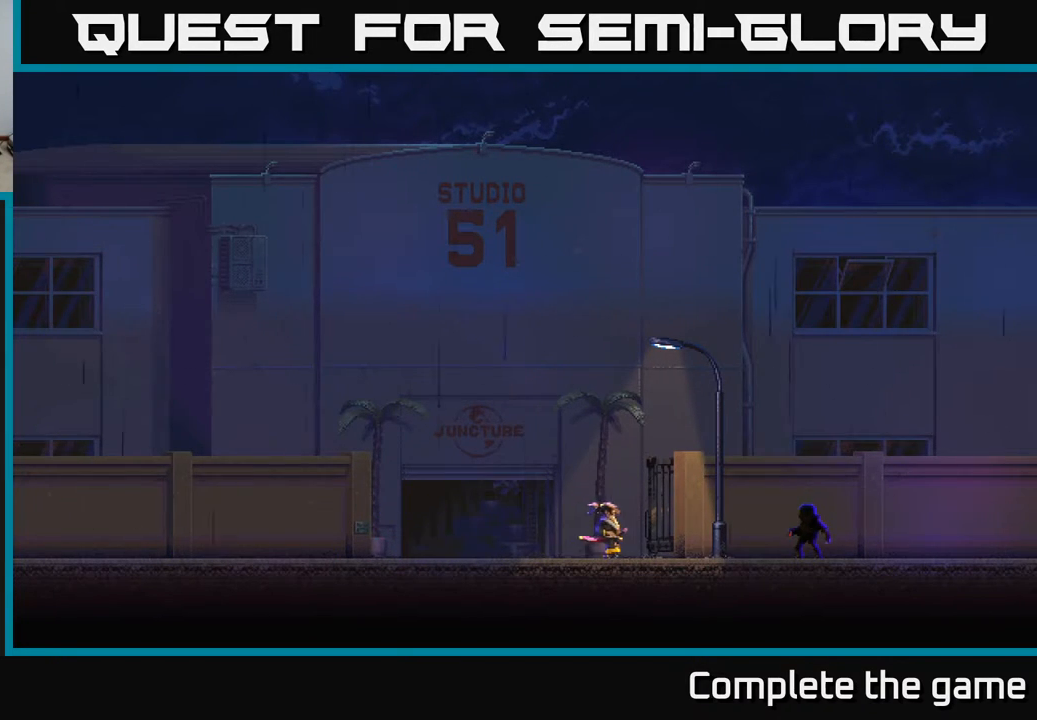
{"buttons": [], "left_stick": "center", "right_stick": "center", "events": [[450, "DPAD_RIGHT", "up"]]}
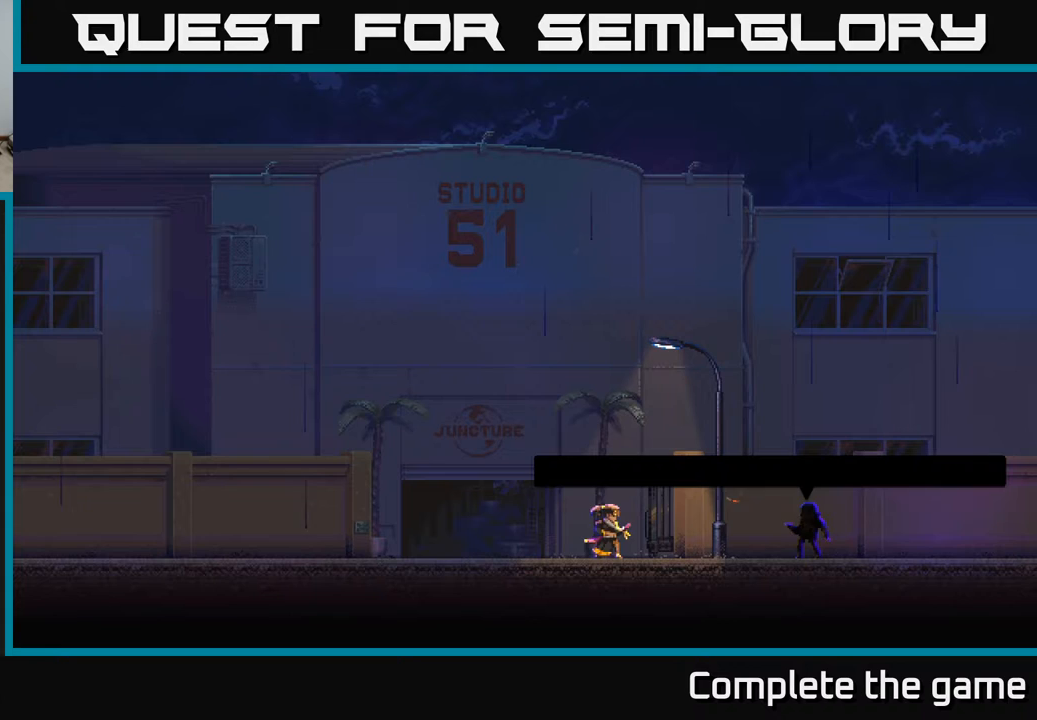
{"buttons": [], "left_stick": "center", "right_stick": "center", "events": []}
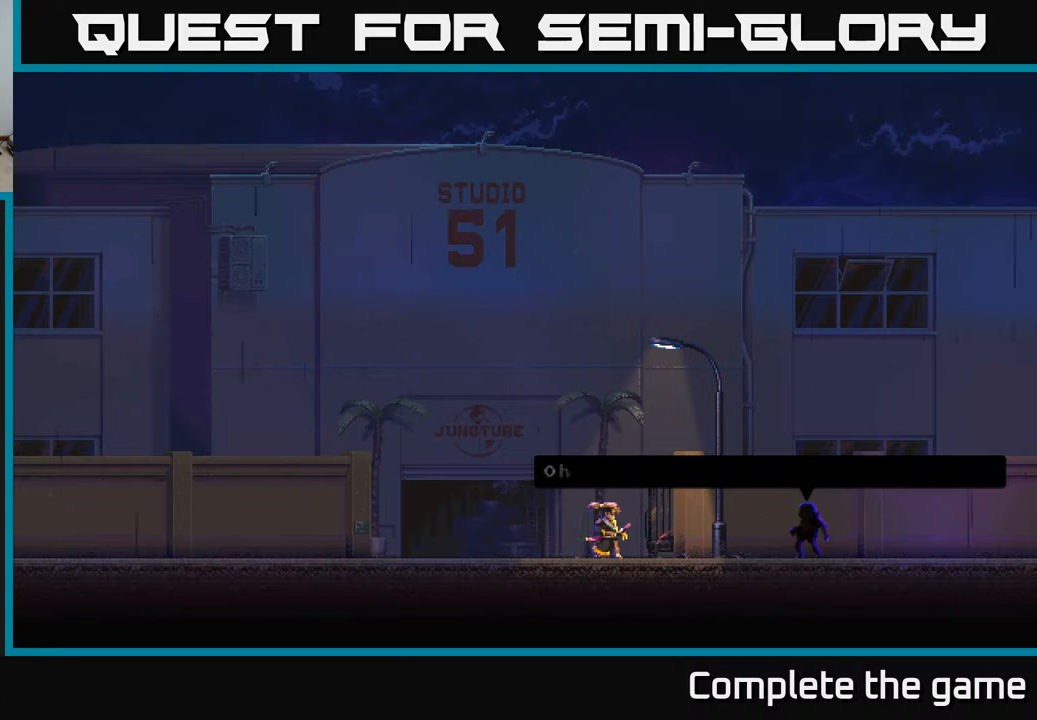
{"buttons": [], "left_stick": "center", "right_stick": "center", "events": []}
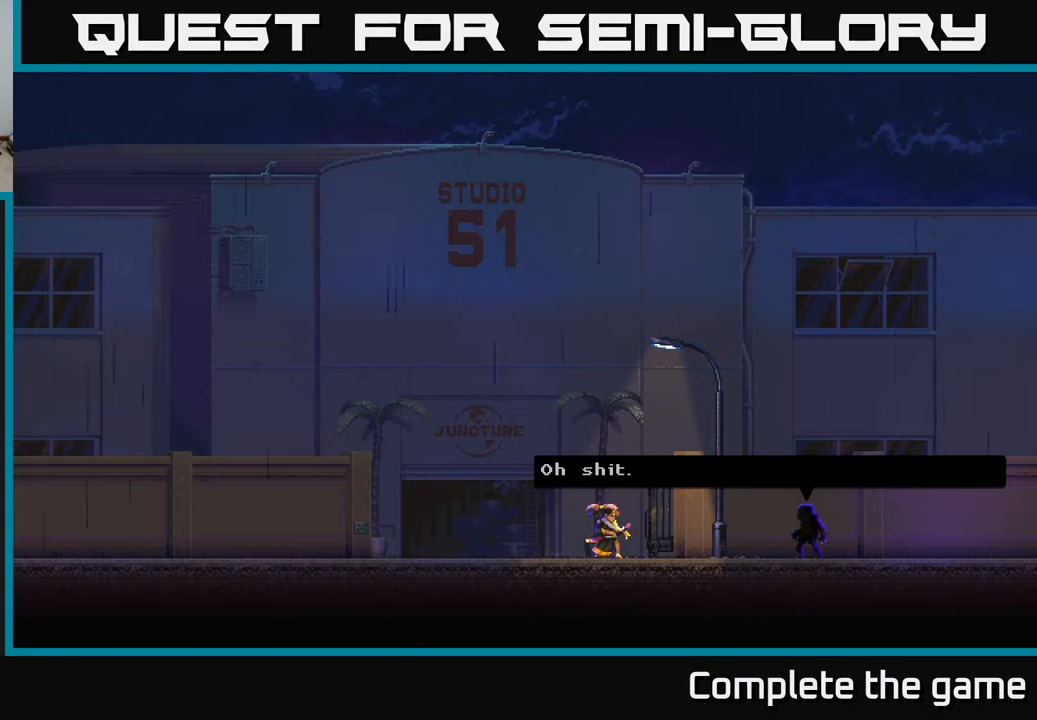
{"buttons": [], "left_stick": "center", "right_stick": "center", "events": []}
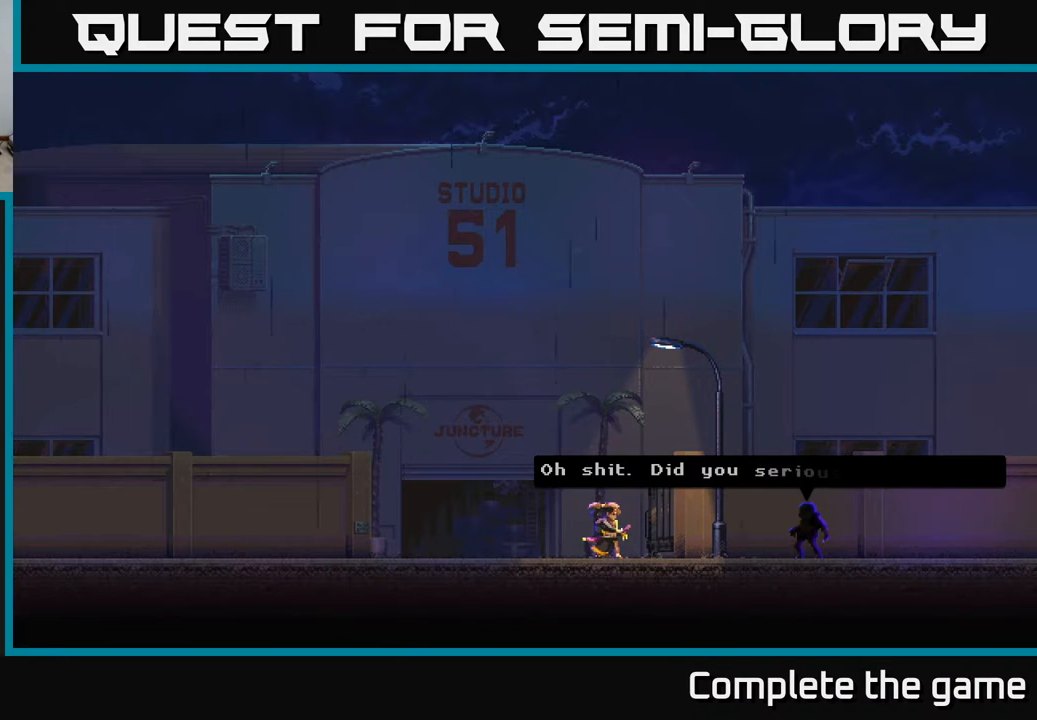
{"buttons": [], "left_stick": "center", "right_stick": "center", "events": []}
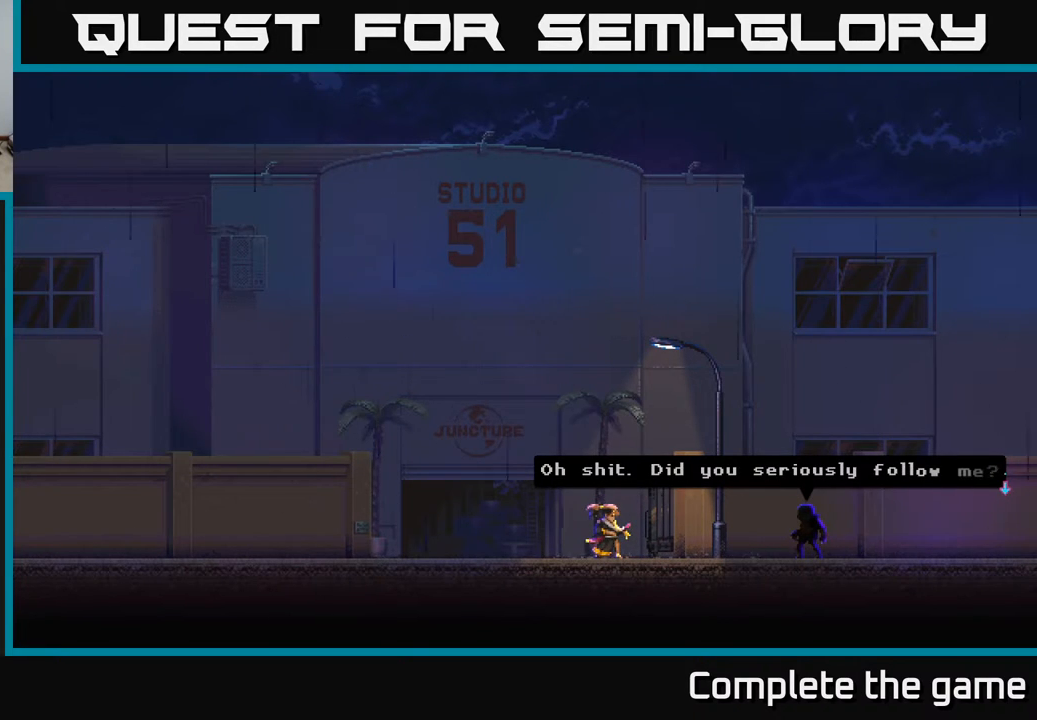
{"buttons": [], "left_stick": "center", "right_stick": "center", "events": [[183, "DPAD_RIGHT", "down"], [483, "DPAD_RIGHT", "up"]]}
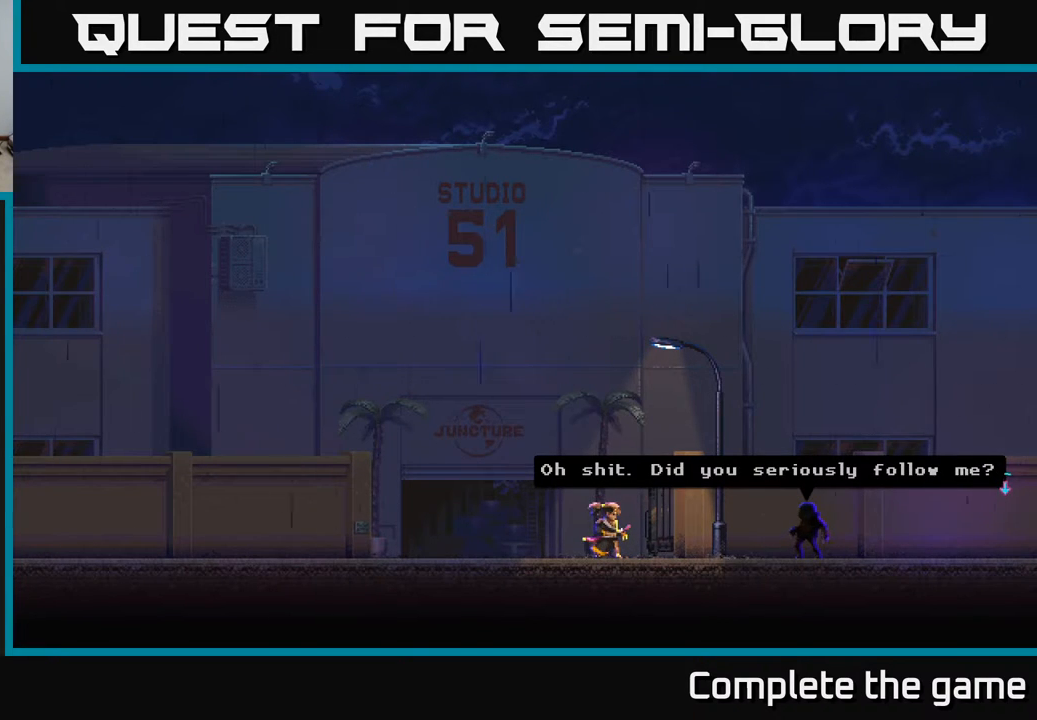
{"buttons": [], "left_stick": "center", "right_stick": "center", "events": [[200, "A", "down"], [450, "A", "up"]]}
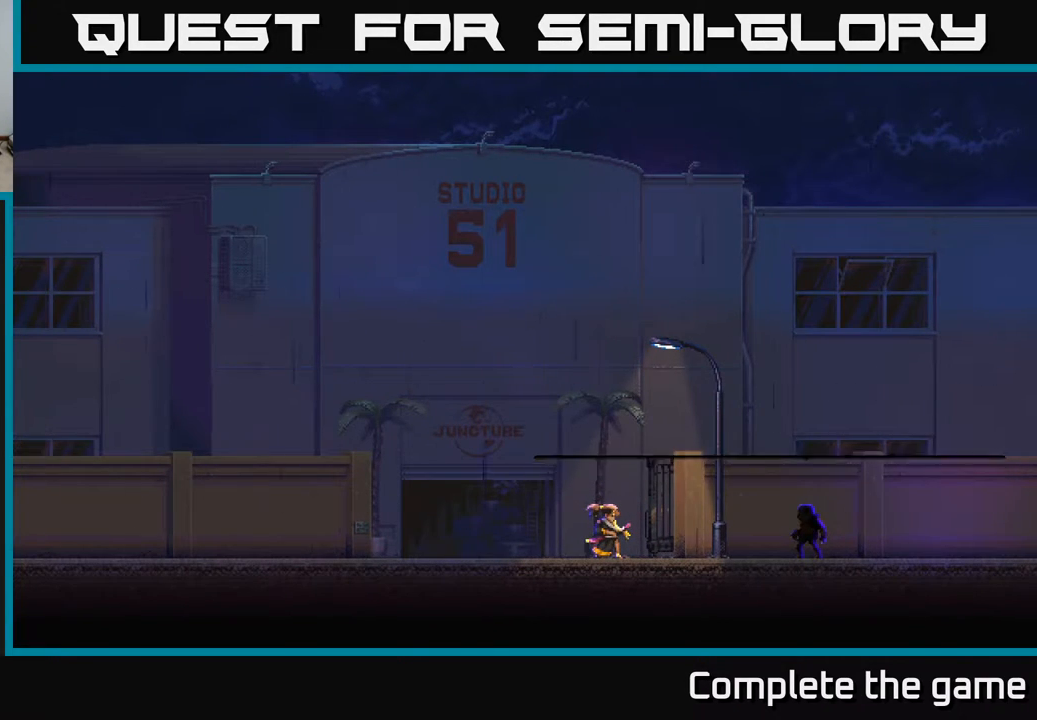
{"buttons": [], "left_stick": "center", "right_stick": "center", "events": []}
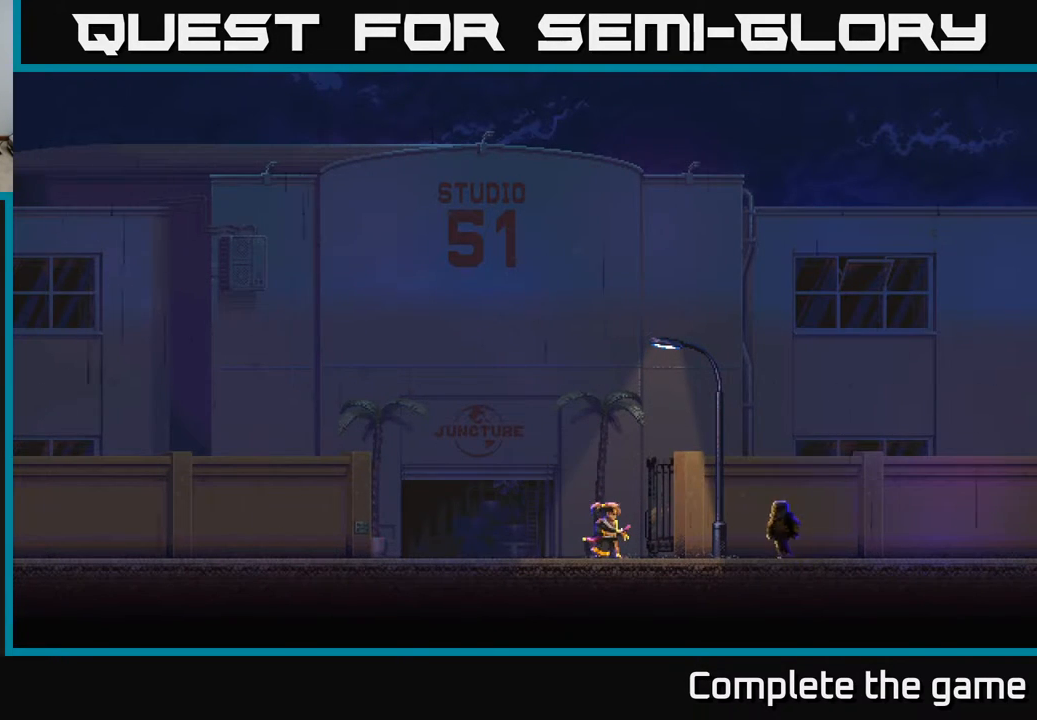
{"buttons": [], "left_stick": "center", "right_stick": "center", "events": []}
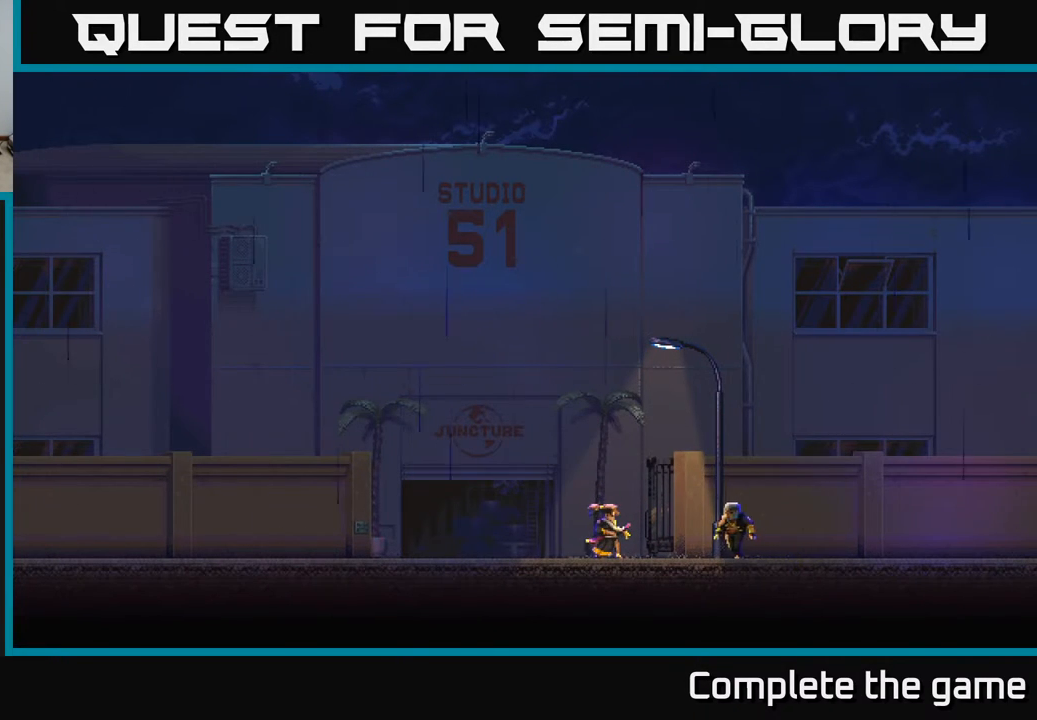
{"buttons": [], "left_stick": "center", "right_stick": "center", "events": []}
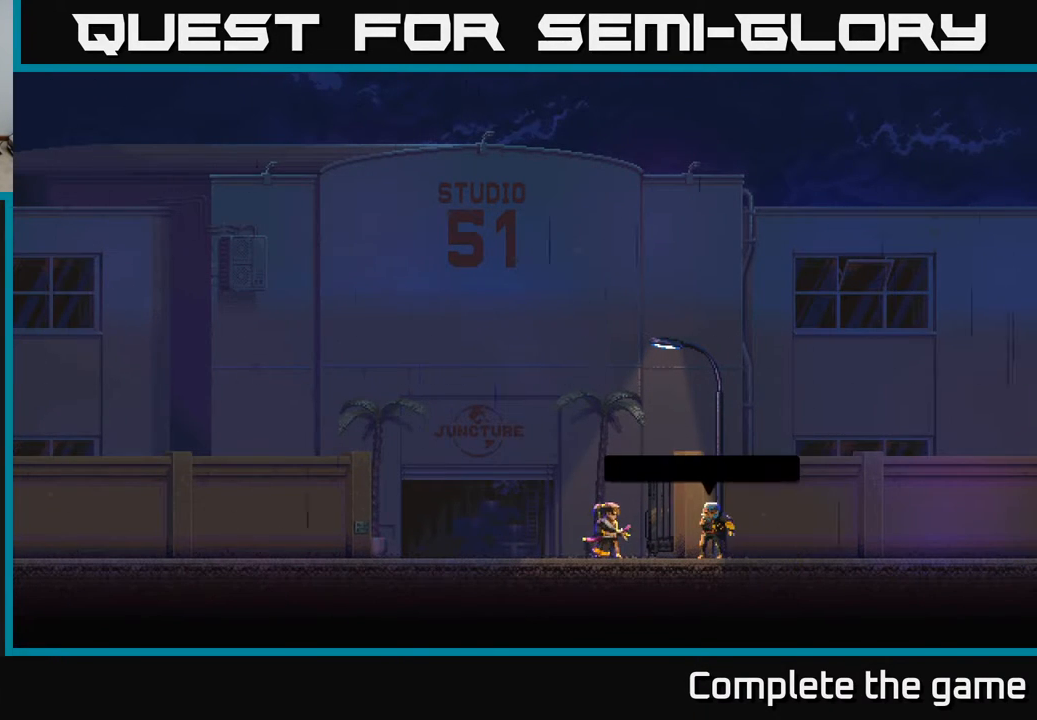
{"buttons": [], "left_stick": "center", "right_stick": "center", "events": []}
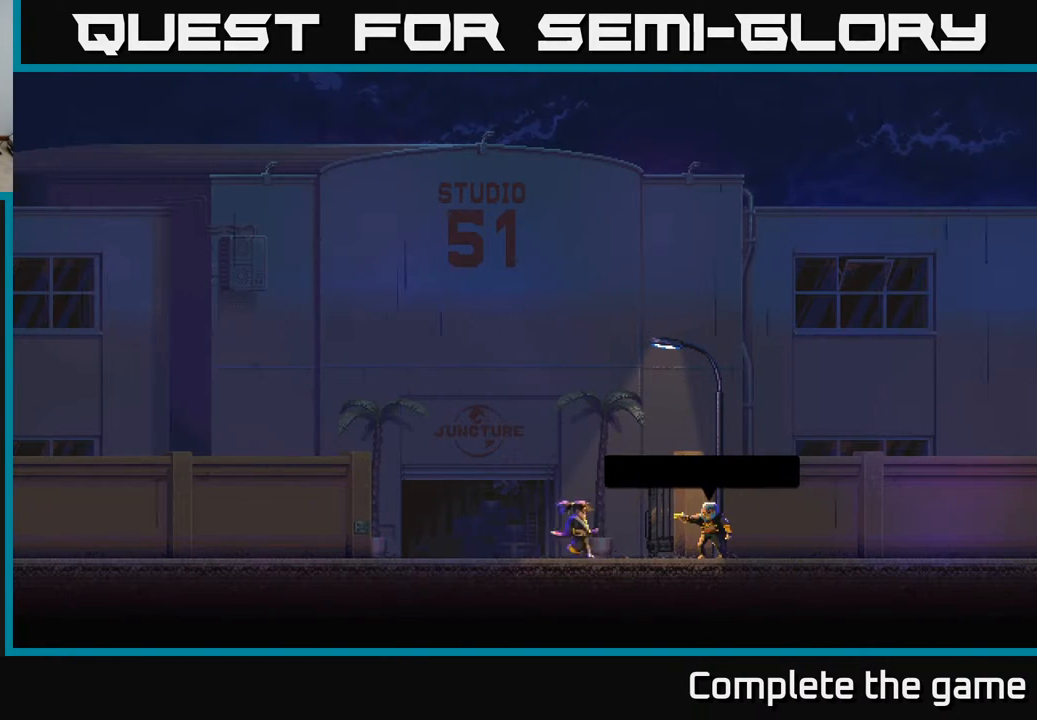
{"buttons": [], "left_stick": "center", "right_stick": "center", "events": []}
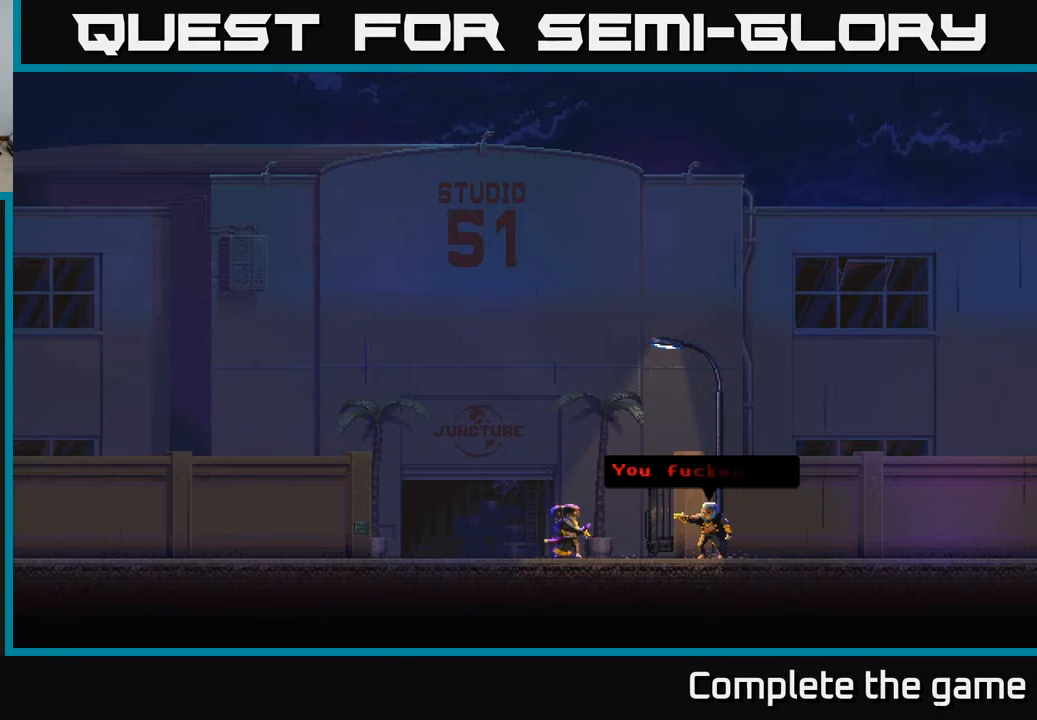
{"buttons": [], "left_stick": "center", "right_stick": "center", "events": []}
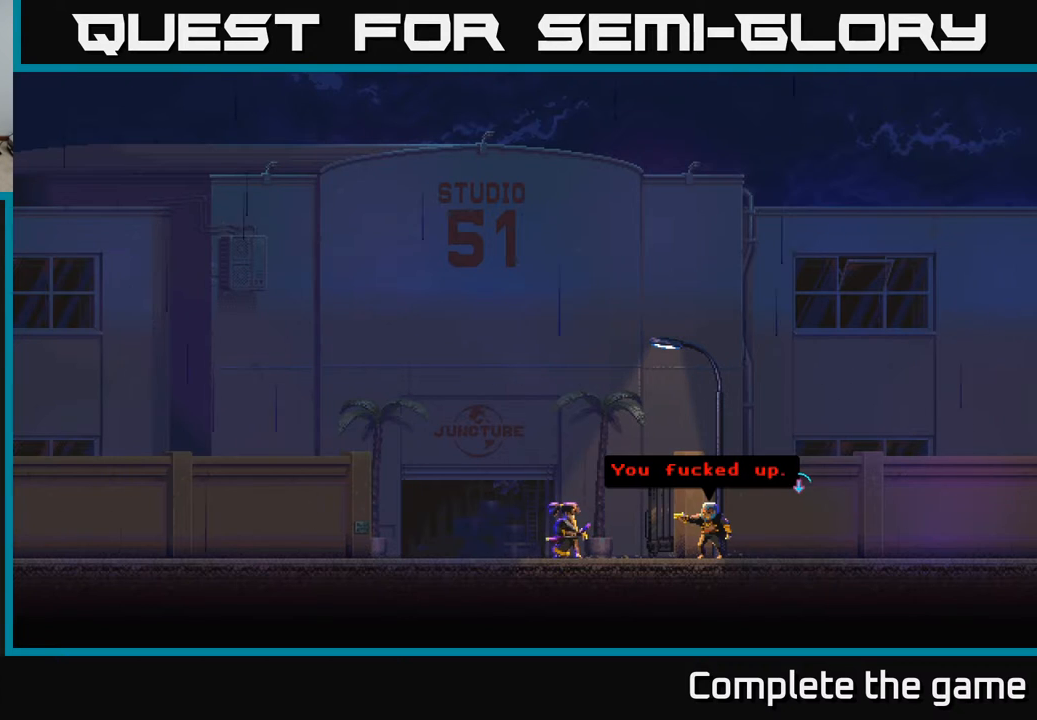
{"buttons": [], "left_stick": "center", "right_stick": "center", "events": []}
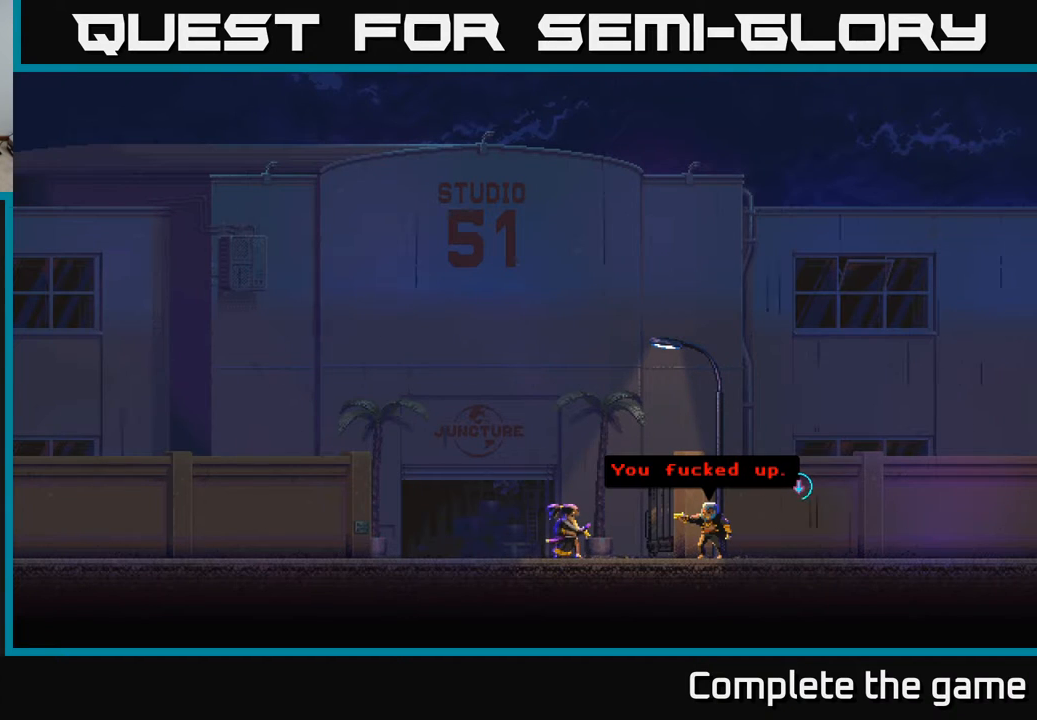
{"buttons": ["DPAD_RIGHT"], "left_stick": "center", "right_stick": "center", "events": [[17, "A", "down"], [283, "A", "up"], [450, "DPAD_RIGHT", "down"]]}
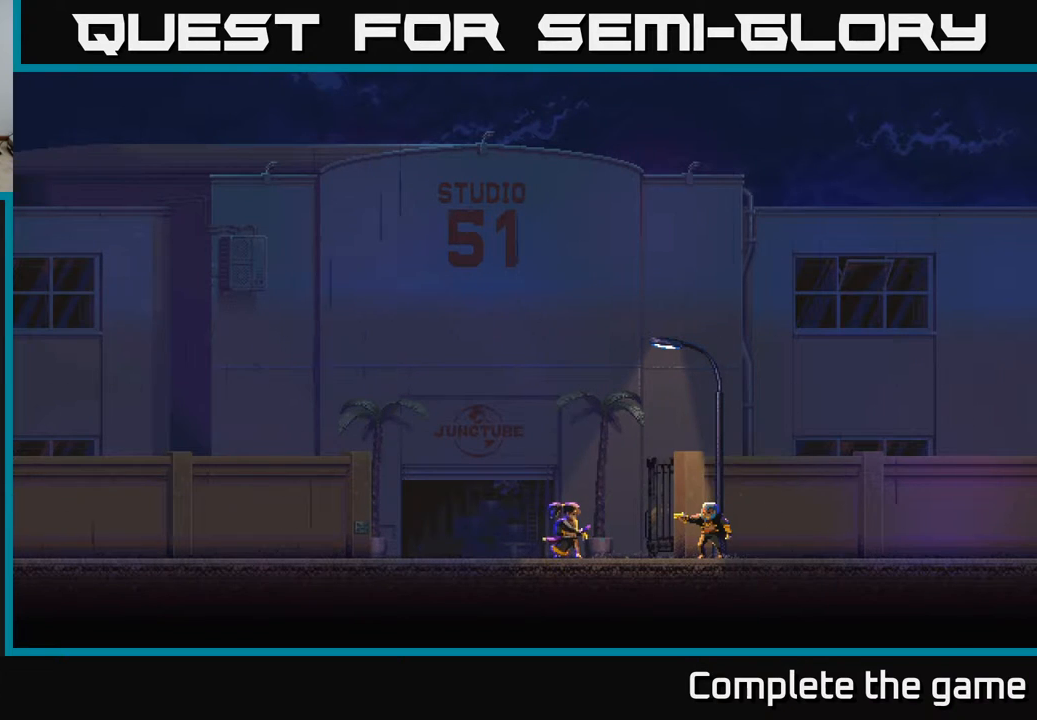
{"buttons": [], "left_stick": "center", "right_stick": "center", "events": [[117, "DPAD_RIGHT", "up"]]}
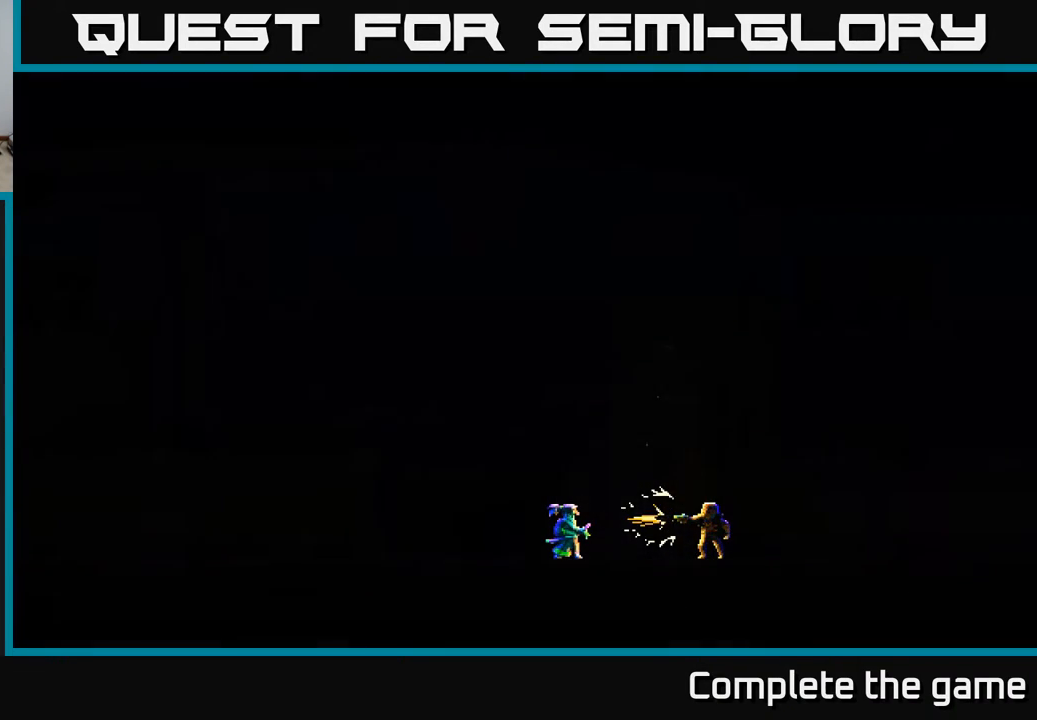
{"buttons": ["R2", "DPAD_RIGHT"], "left_stick": "center", "right_stick": "center", "events": [[100, "R2", "down"], [433, "DPAD_RIGHT", "down"]]}
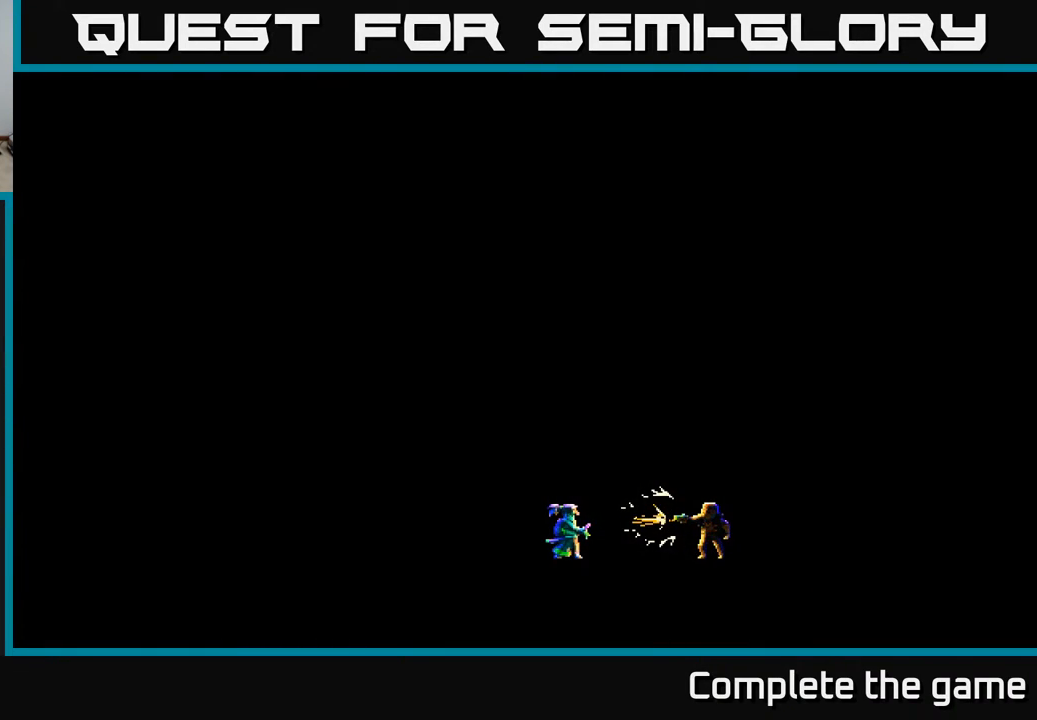
{"buttons": [], "left_stick": "center", "right_stick": "center", "events": [[117, "X", "down"], [133, "R2", "up"], [417, "DPAD_RIGHT", "up"], [483, "X", "up"]]}
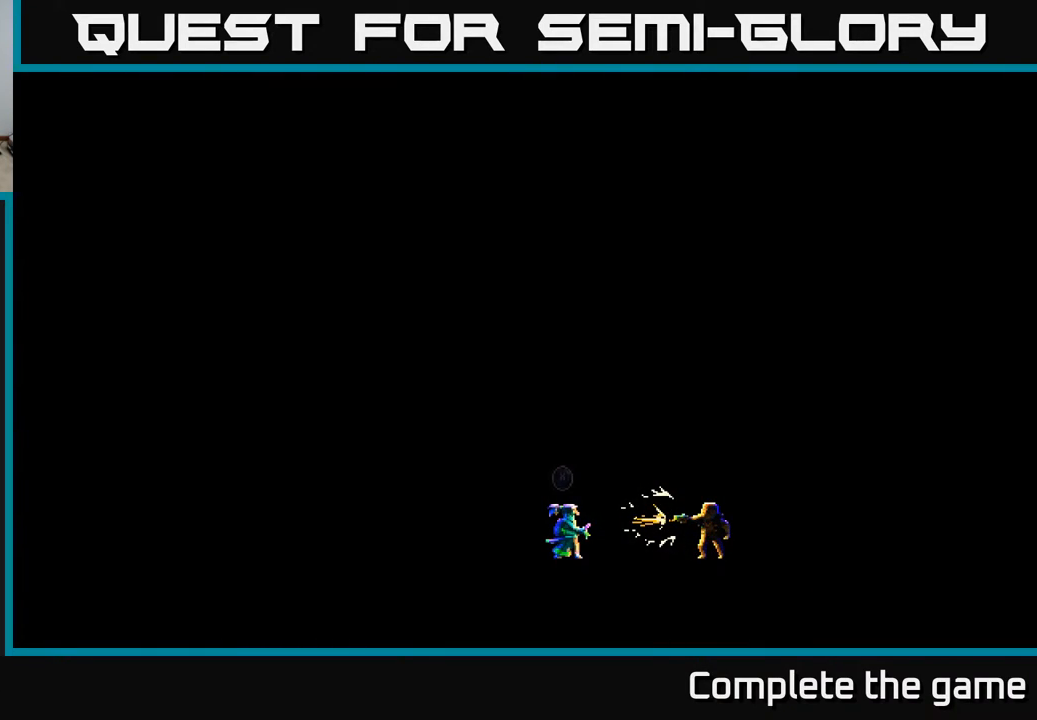
{"buttons": [], "left_stick": "center", "right_stick": "center", "events": []}
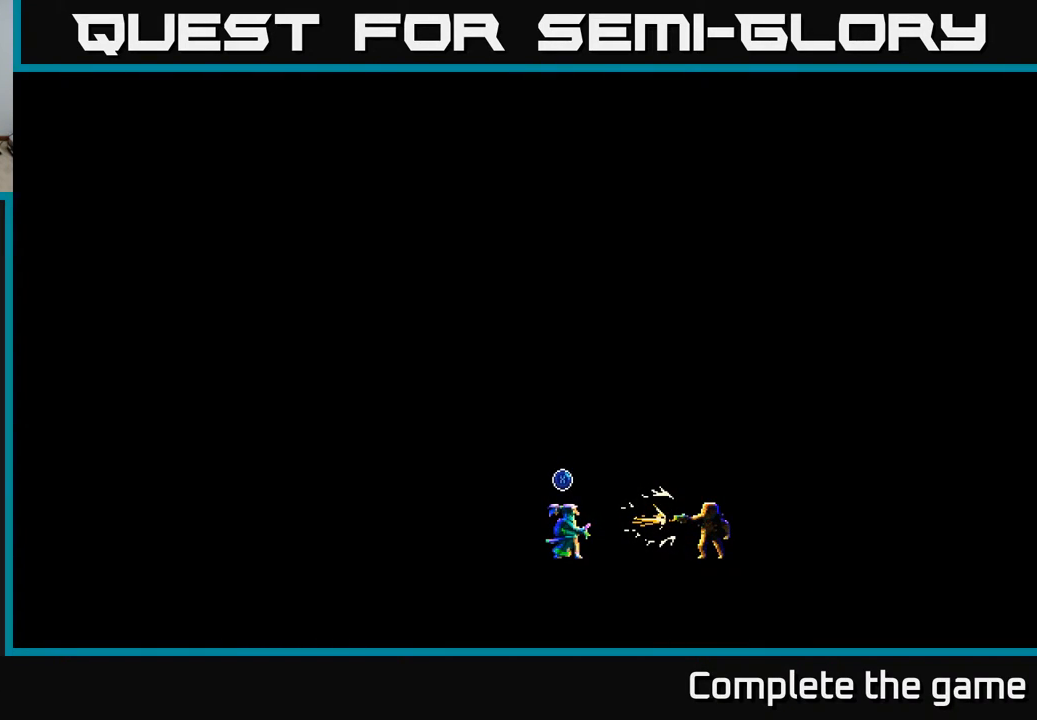
{"buttons": ["X"], "left_stick": "center", "right_stick": "center", "events": [[267, "X", "down"]]}
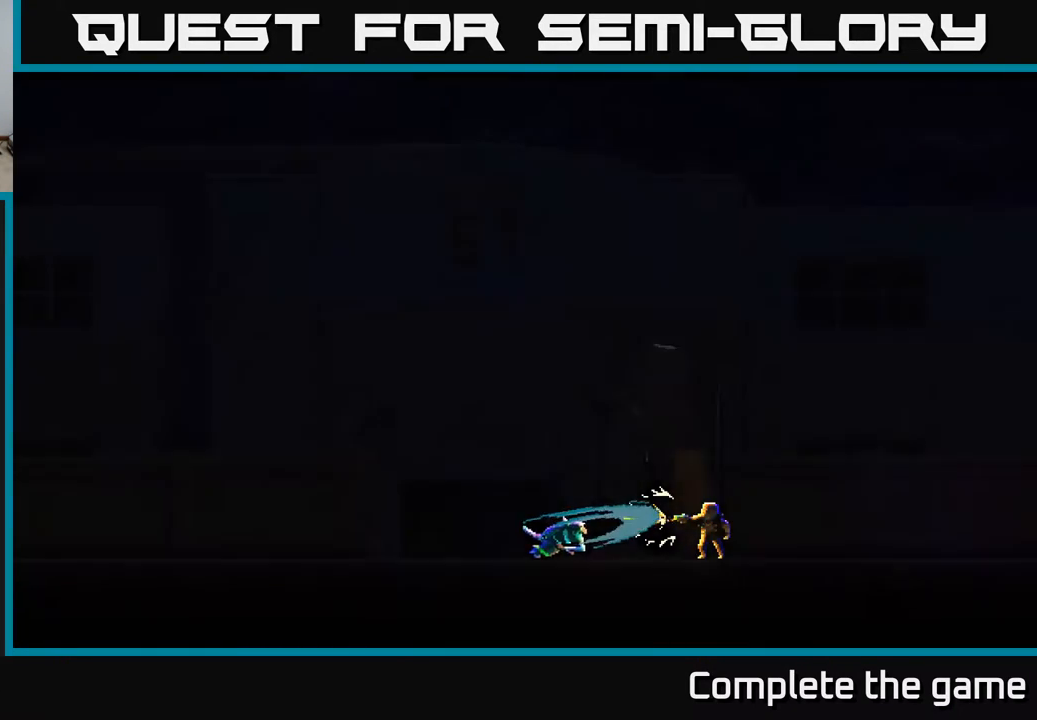
{"buttons": [], "left_stick": "center", "right_stick": "center", "events": [[483, "X", "up"]]}
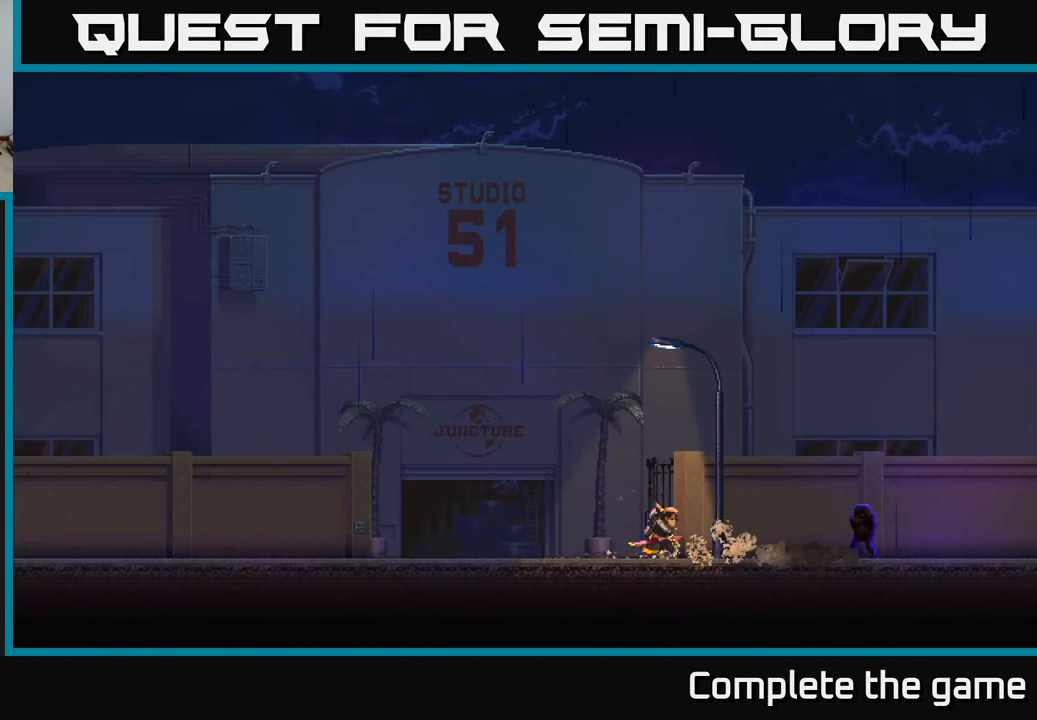
{"buttons": [], "left_stick": "center", "right_stick": "center", "events": []}
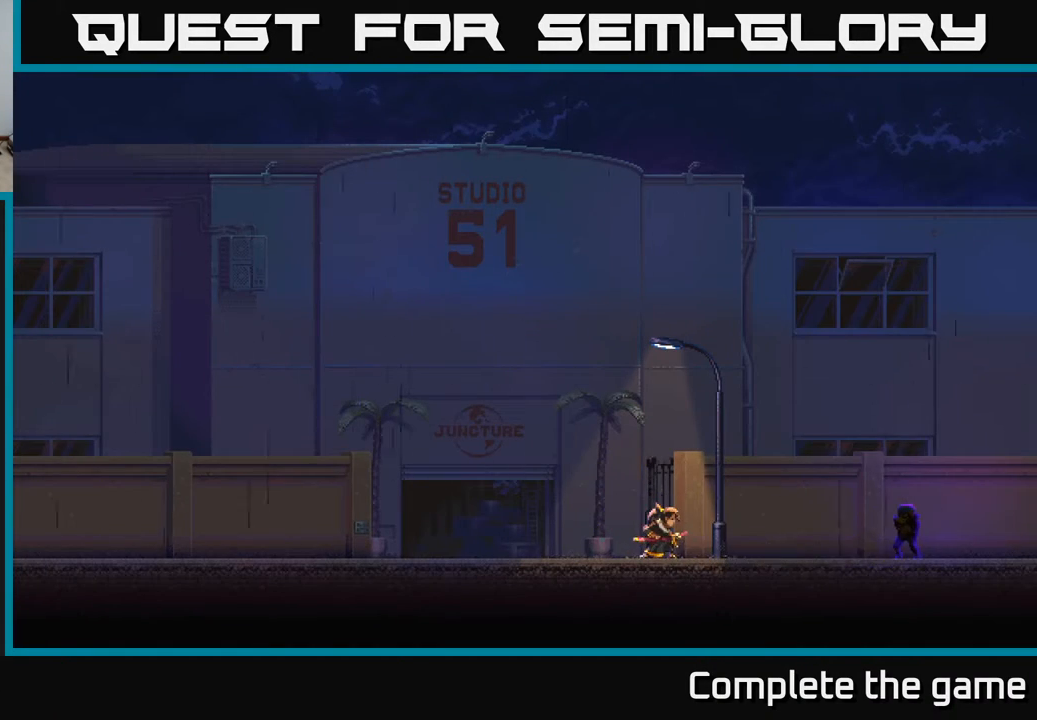
{"buttons": [], "left_stick": "center", "right_stick": "center", "events": []}
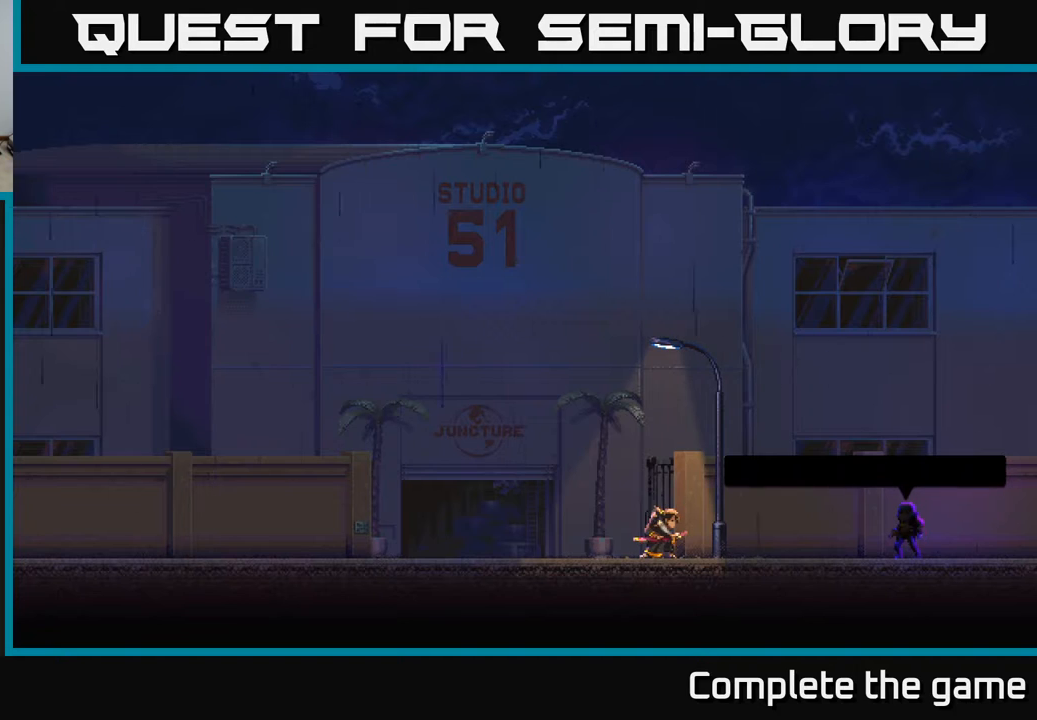
{"buttons": [], "left_stick": "center", "right_stick": "center", "events": []}
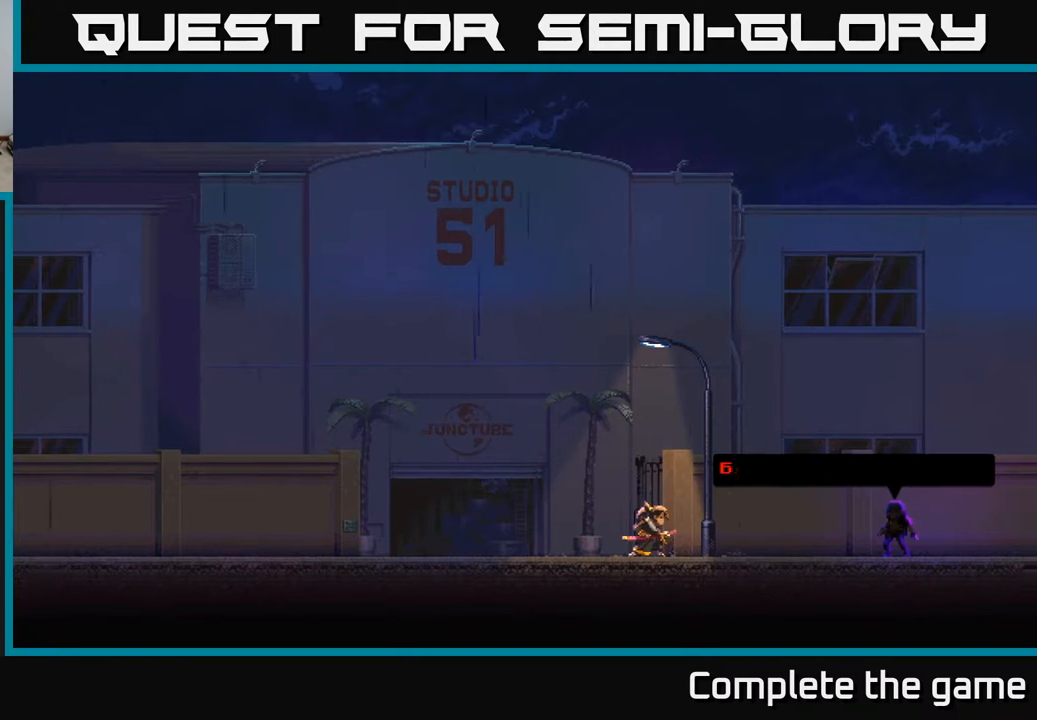
{"buttons": [], "left_stick": "center", "right_stick": "center", "events": []}
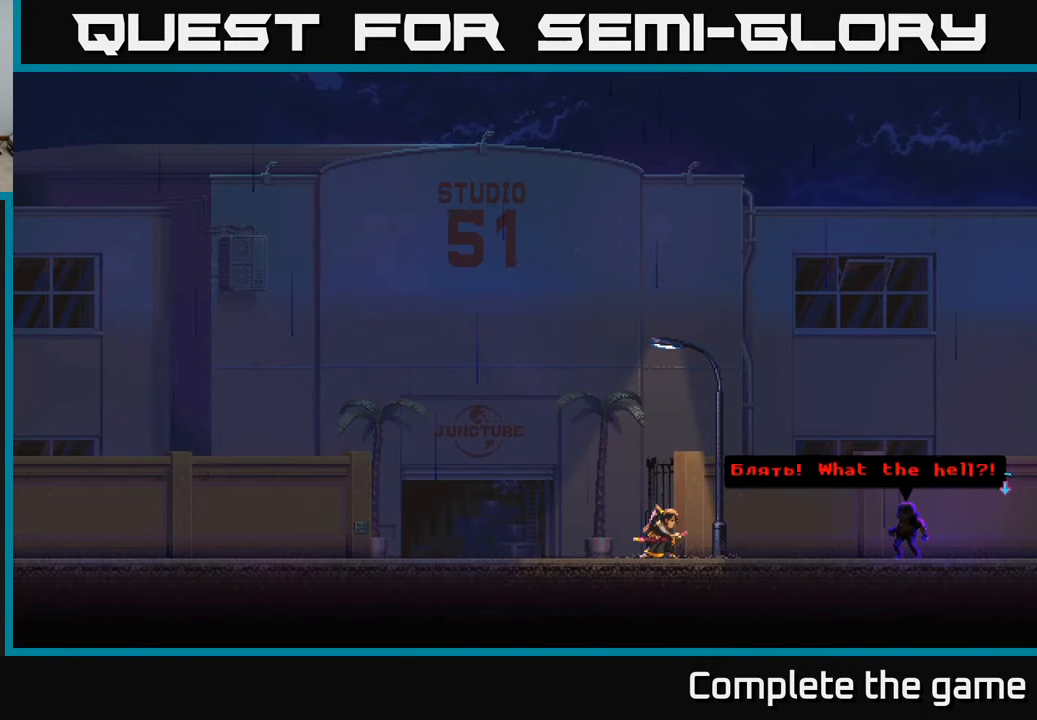
{"buttons": [], "left_stick": "center", "right_stick": "center", "events": []}